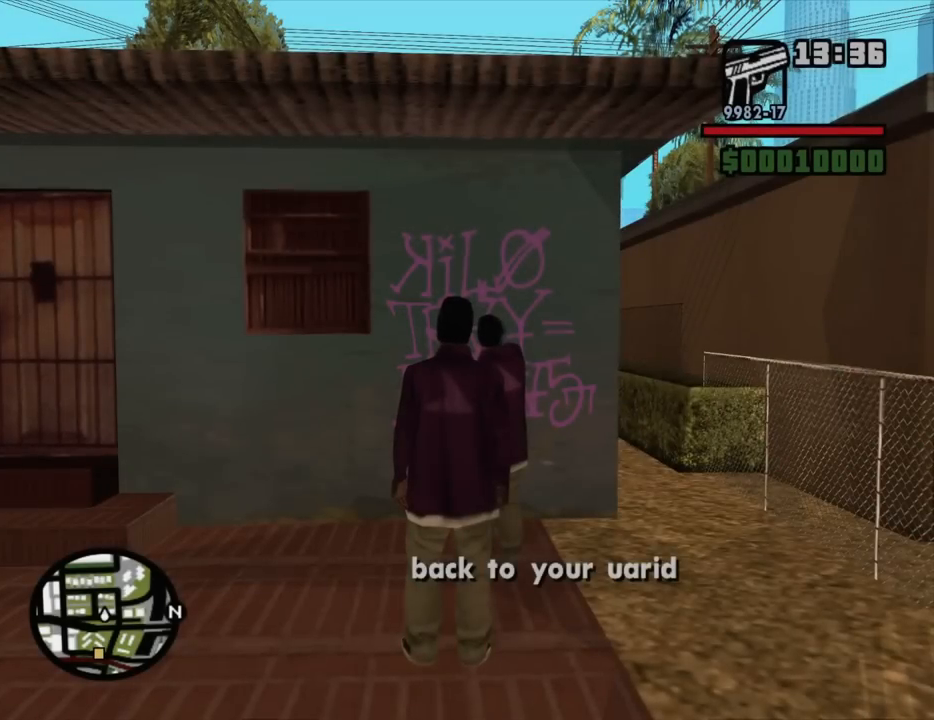
Gameplay with keyboard and mouse; each line is a JSON object with the keys and mouse buttons held at the frame after it. "events" lists presses ("down") and releases ("up") of "1", "2", "3", "4", "5", "6", "8", "a", "alt", "c", "ctrl", "d", "down", "e", "escape", "f", "f1", "f2", "f3", "g", "h", "left", "num2", "q", "r", "right", "s", "shift", "space", "t", "tab", "up", "v", "w", "x", "z", "mouse_left", "mouse_middle", "mouse_right", "mouse_wheel_up" and "mouse_wheel_down" between this image and that frame as [ms after this image, input, new state], when the widget could be followed in between. "mouse_left", "mouse_middle", "mouse_right", "mouse_wheel_up", "mouse_wheel_down" = the "left", "middle", "right", "wheel_up", "wheel_down" buttons of the "mouse" list. No other keys are recorded. Mouse movement is not recorded.
{"keys": ["a", "w"], "mouse": [], "events": [[217, "a", "down"], [317, "w", "down"]]}
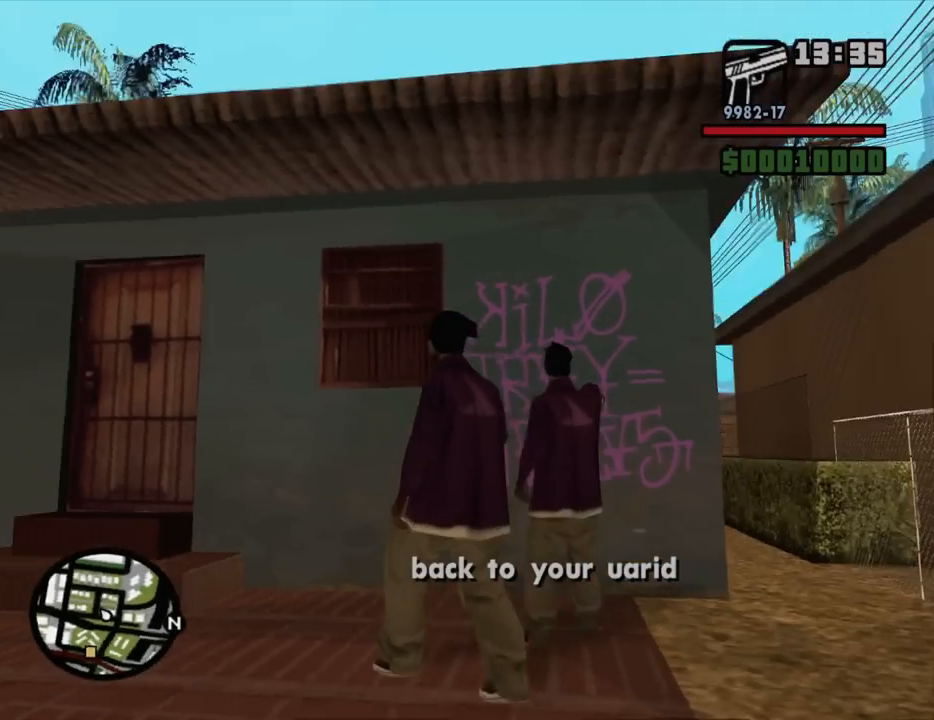
{"keys": ["w"], "mouse": [], "events": [[417, "a", "up"]]}
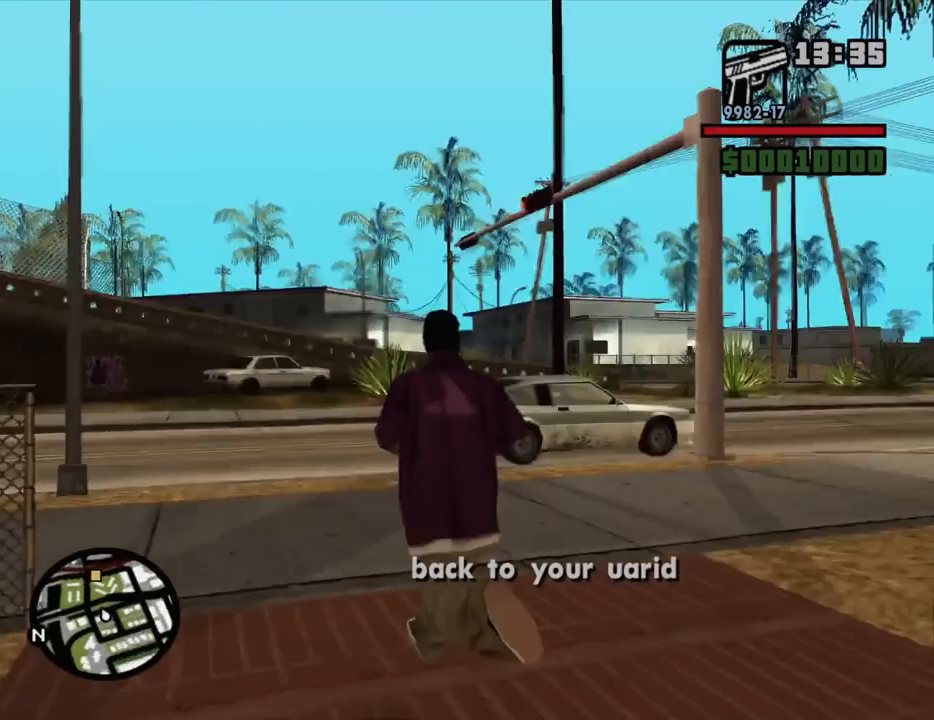
{"keys": ["w"], "mouse": [], "events": []}
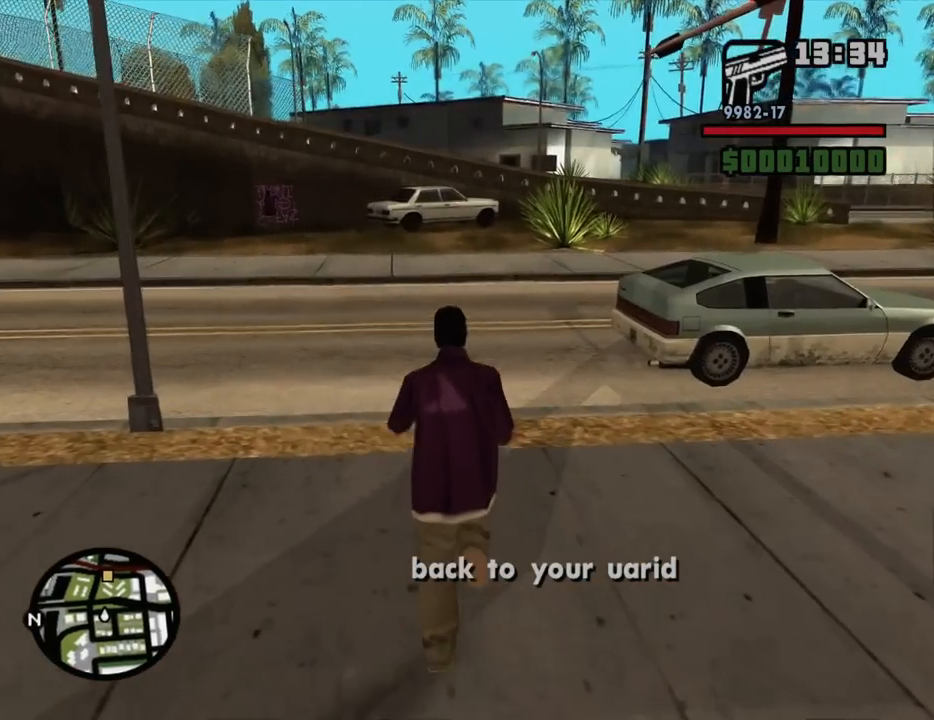
{"keys": ["w"], "mouse": [], "events": [[84, "d", "down"], [317, "d", "up"]]}
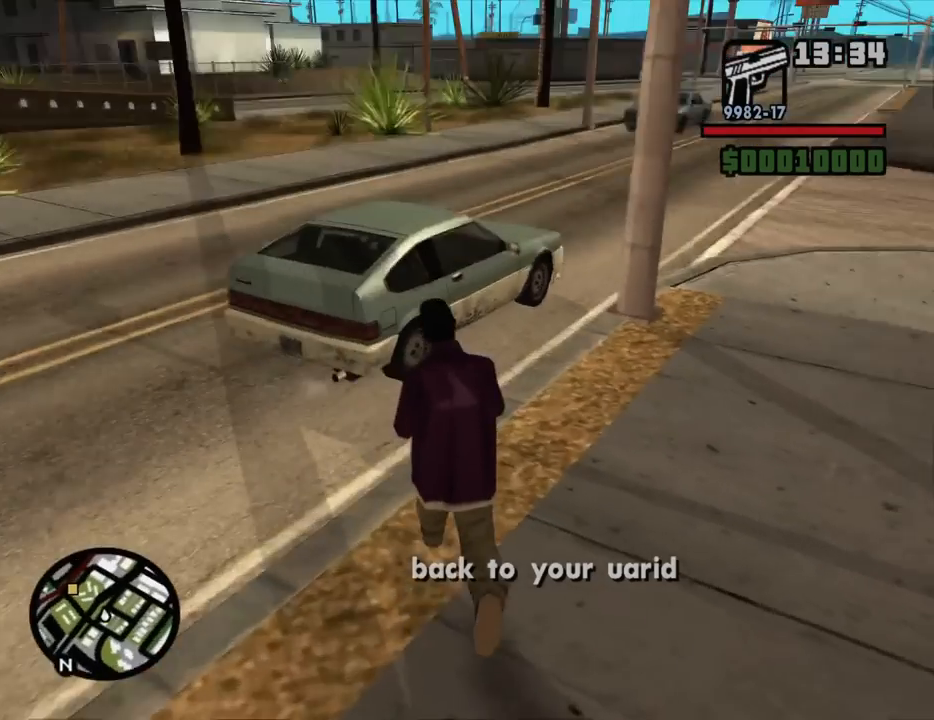
{"keys": [], "mouse": [], "events": [[384, "f", "down"], [467, "f", "up"], [467, "w", "up"]]}
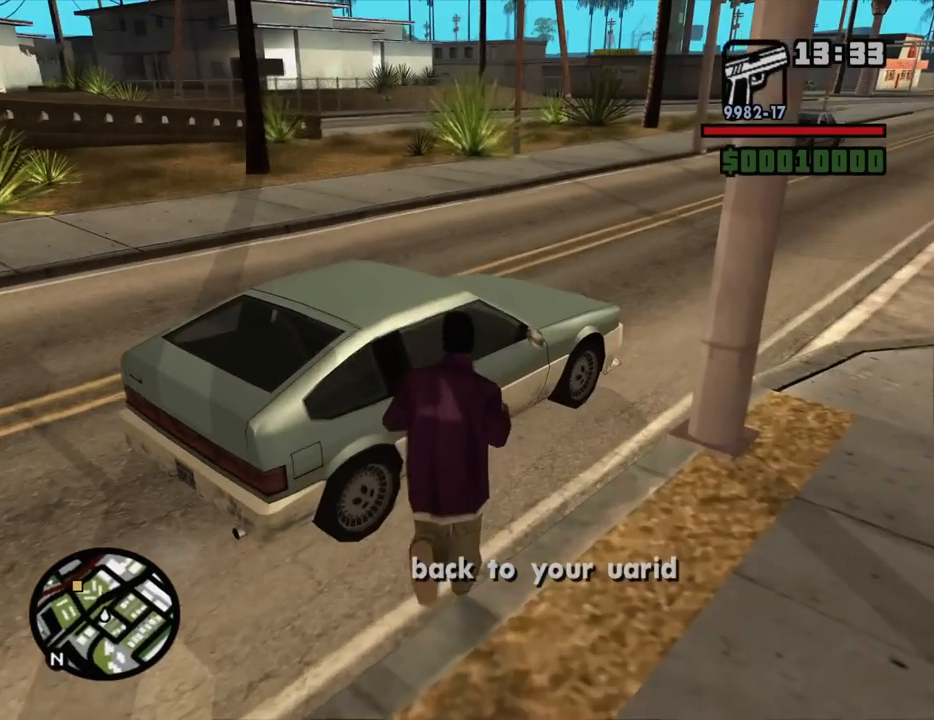
{"keys": [], "mouse": [], "events": []}
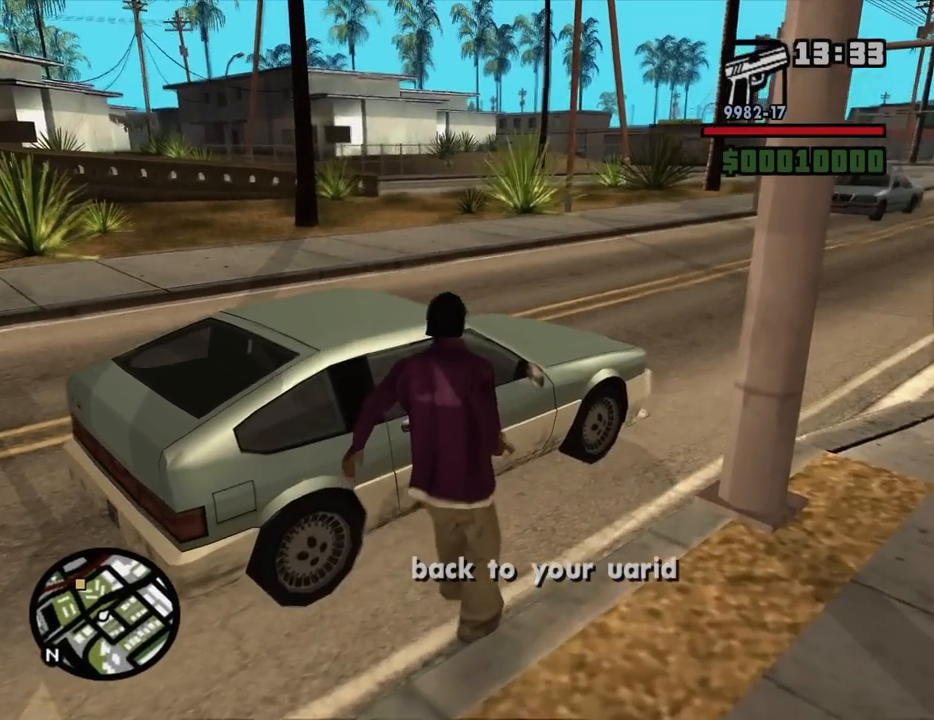
{"keys": [], "mouse": [], "events": []}
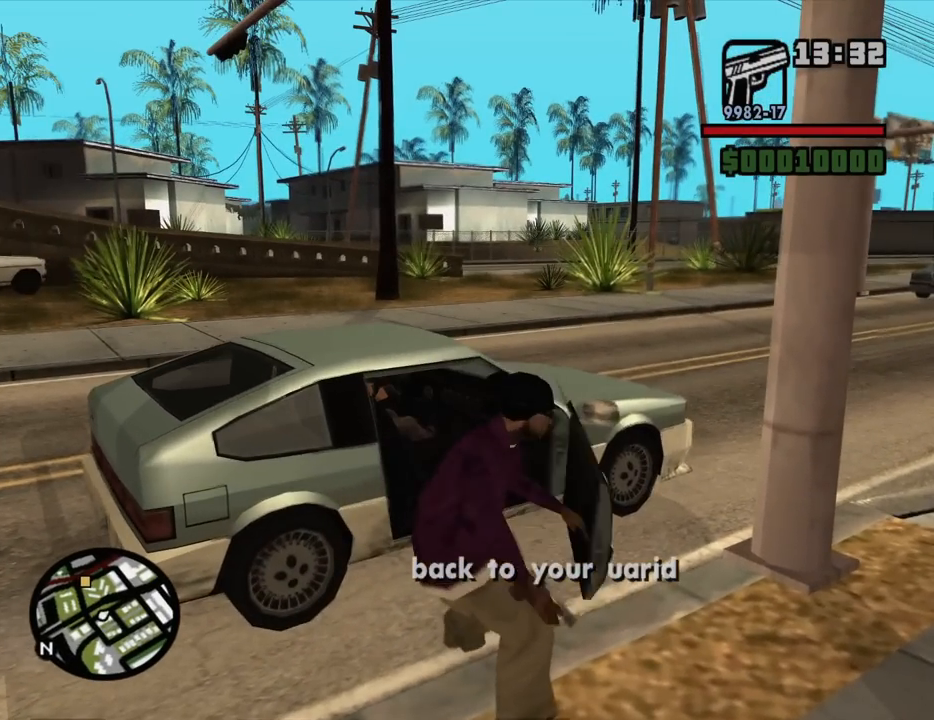
{"keys": [], "mouse": [], "events": []}
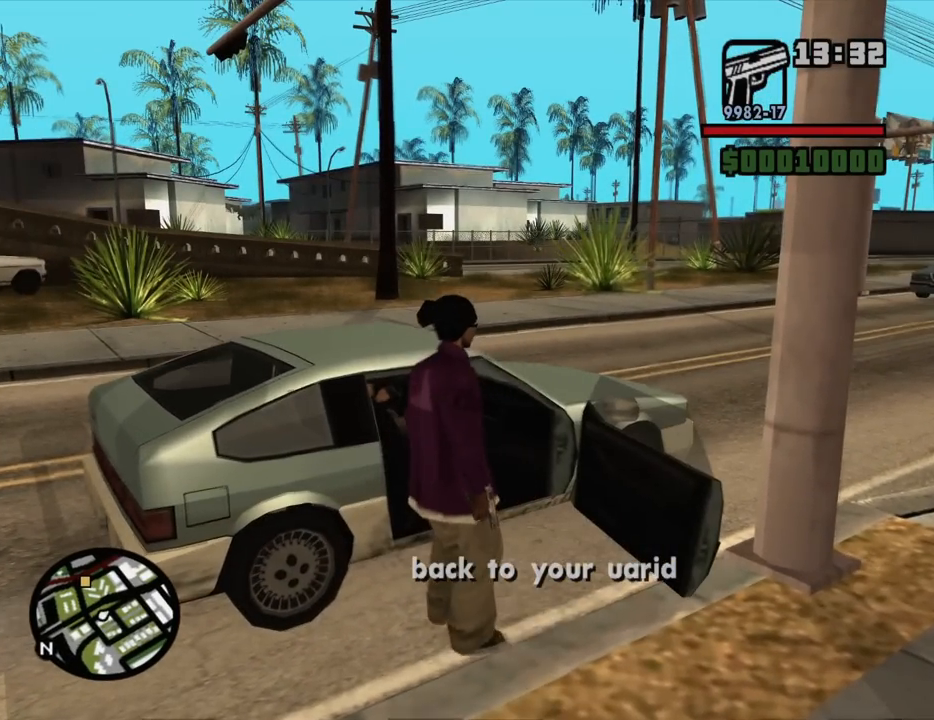
{"keys": ["a", "shift", "w"], "mouse": [], "events": [[150, "a", "down"], [150, "shift", "down"], [150, "w", "down"]]}
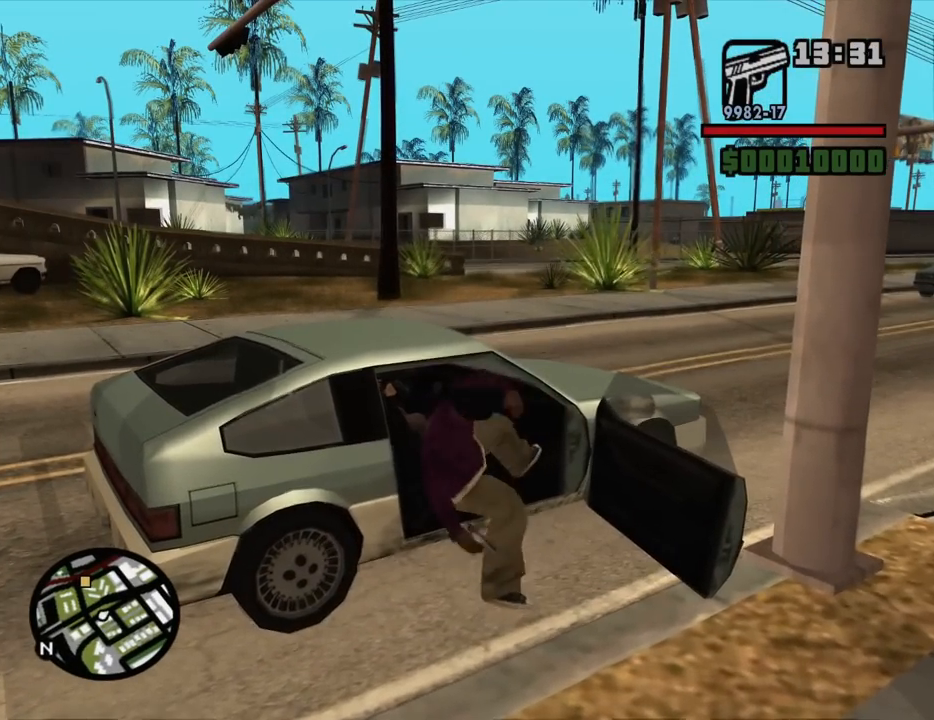
{"keys": ["a", "shift", "w"], "mouse": [], "events": []}
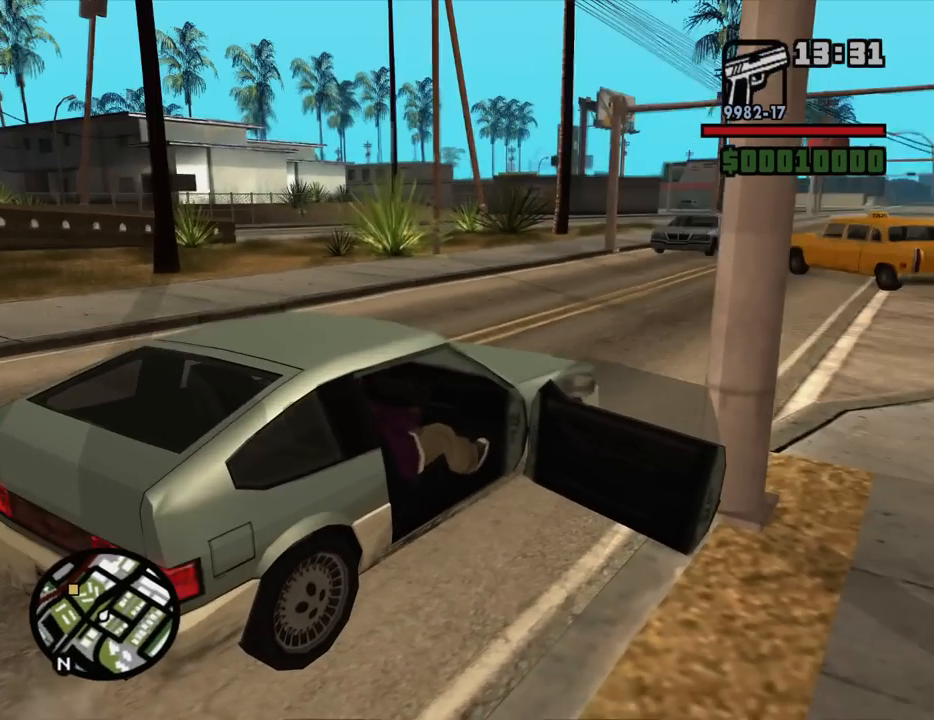
{"keys": ["a", "shift", "w"], "mouse": [], "events": []}
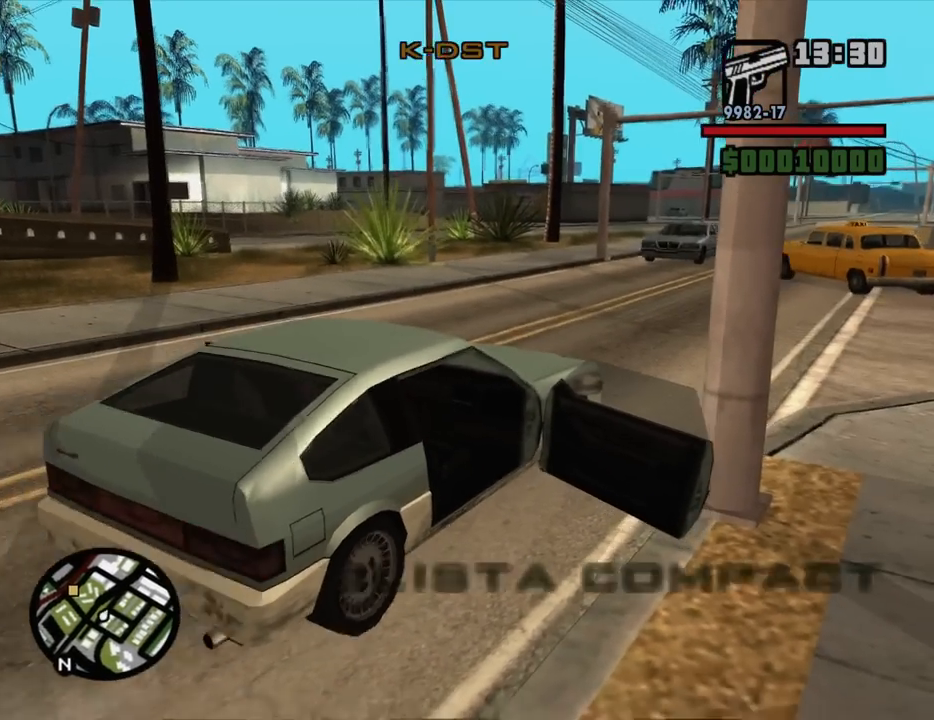
{"keys": ["a", "w"], "mouse": [], "events": [[150, "shift", "up"]]}
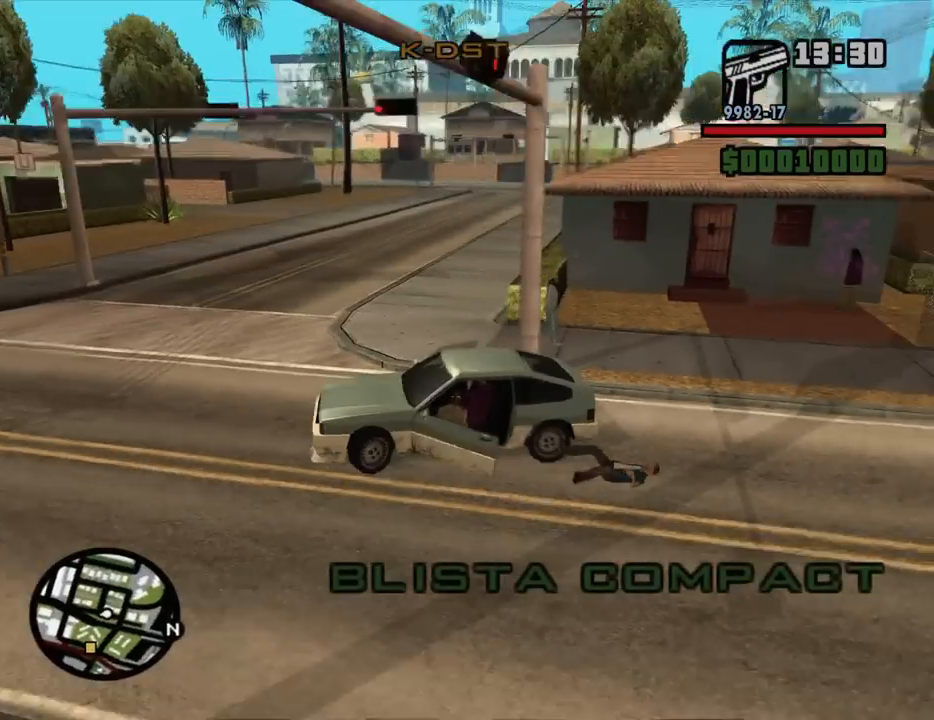
{"keys": ["a", "w"], "mouse": [], "events": []}
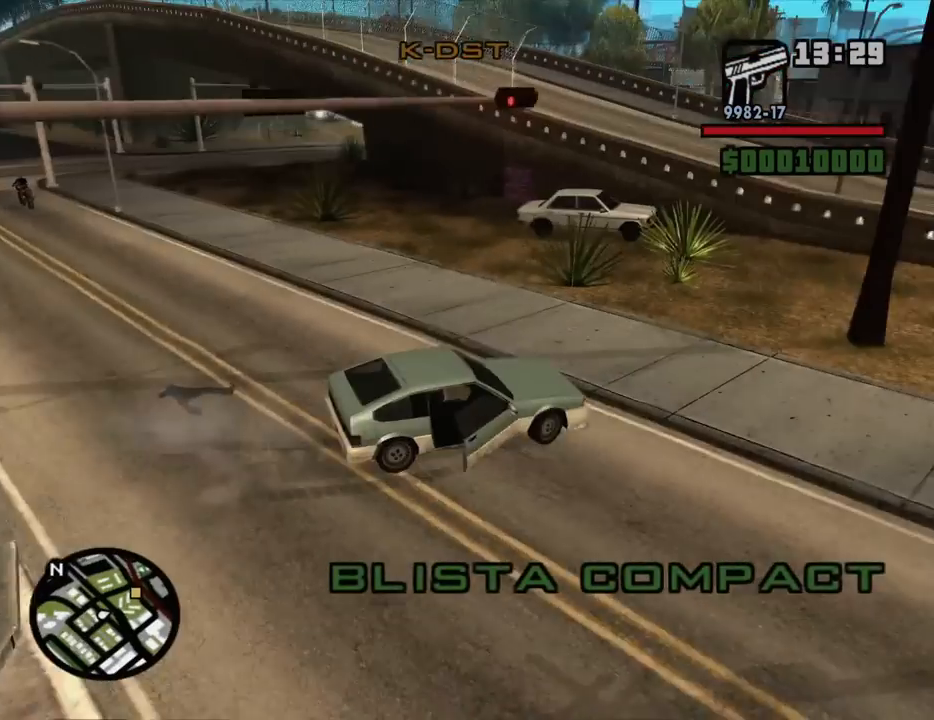
{"keys": ["a", "w"], "mouse": [], "events": [[134, "w", "up"], [334, "w", "down"]]}
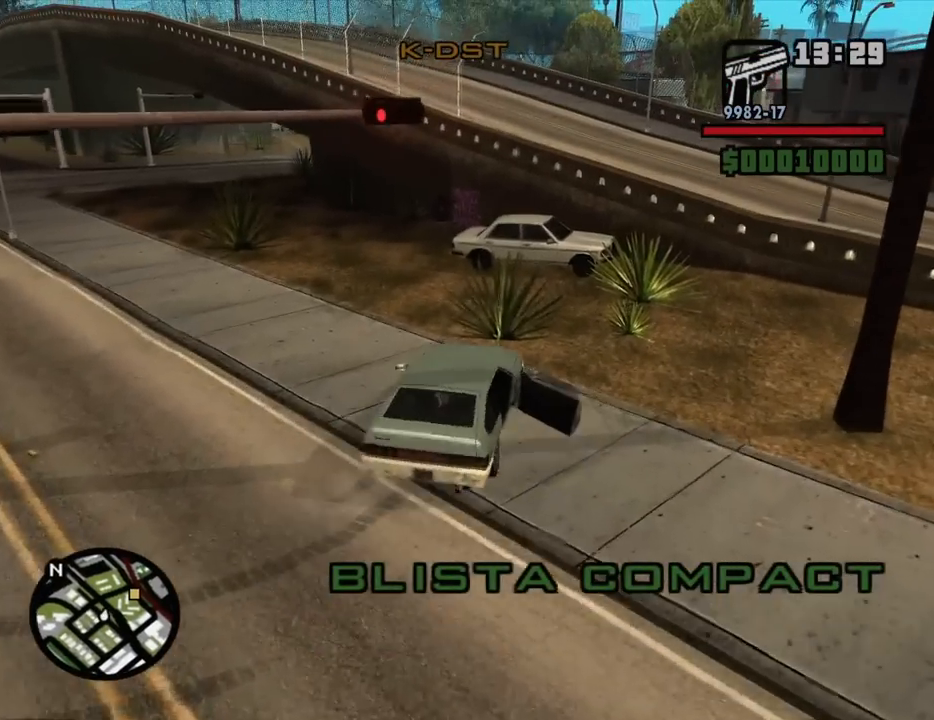
{"keys": ["w"], "mouse": [], "events": [[484, "a", "up"]]}
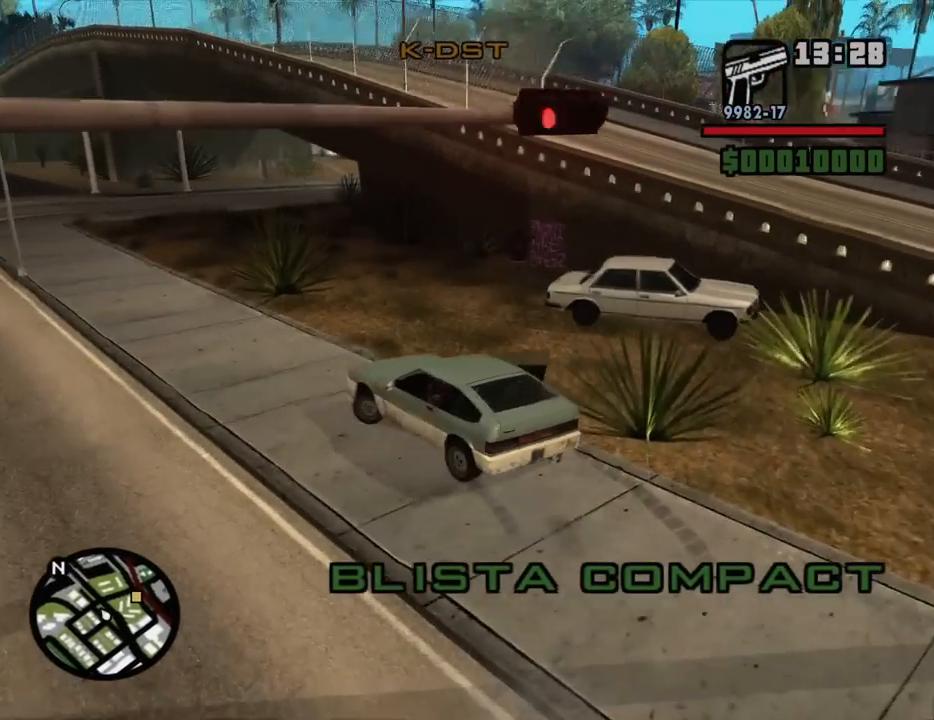
{"keys": ["d", "w"], "mouse": [], "events": [[134, "d", "down"]]}
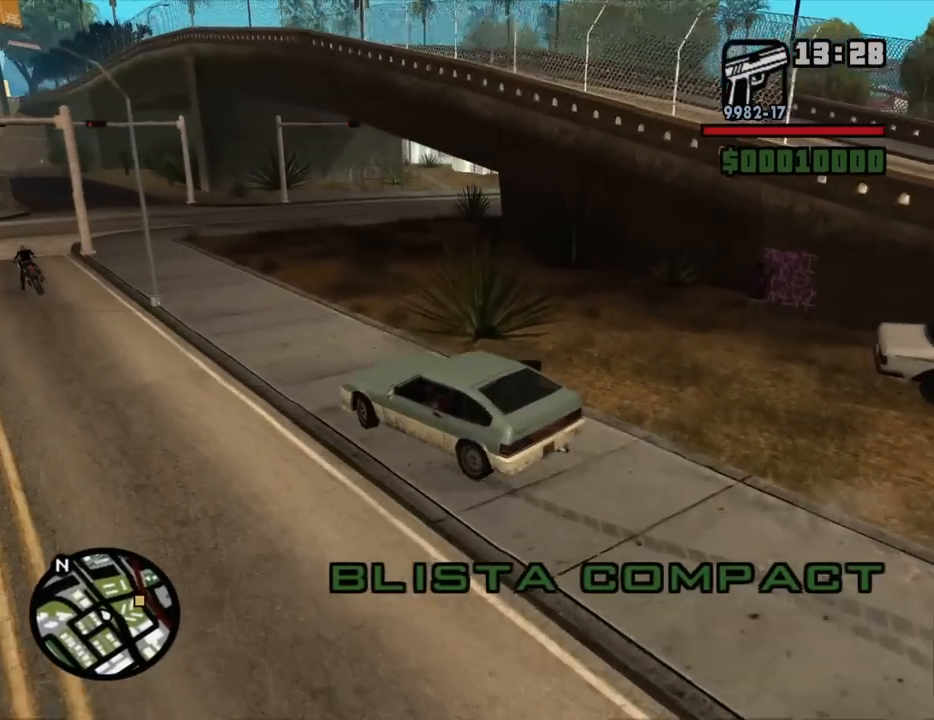
{"keys": ["d", "w"], "mouse": [], "events": [[284, "d", "up"], [417, "d", "down"]]}
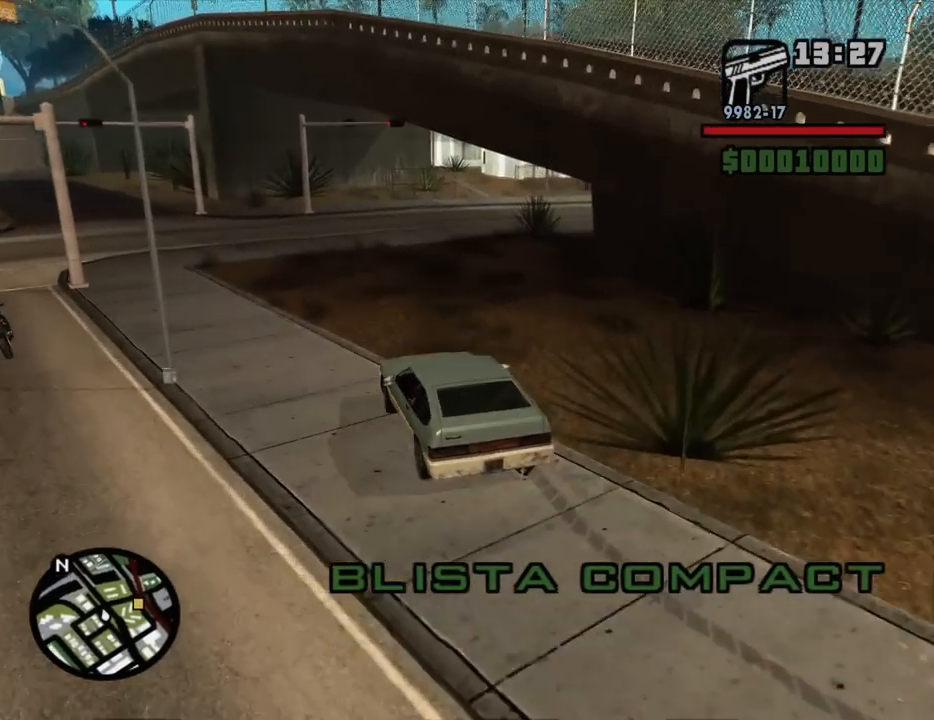
{"keys": ["w"], "mouse": [], "events": [[384, "d", "up"]]}
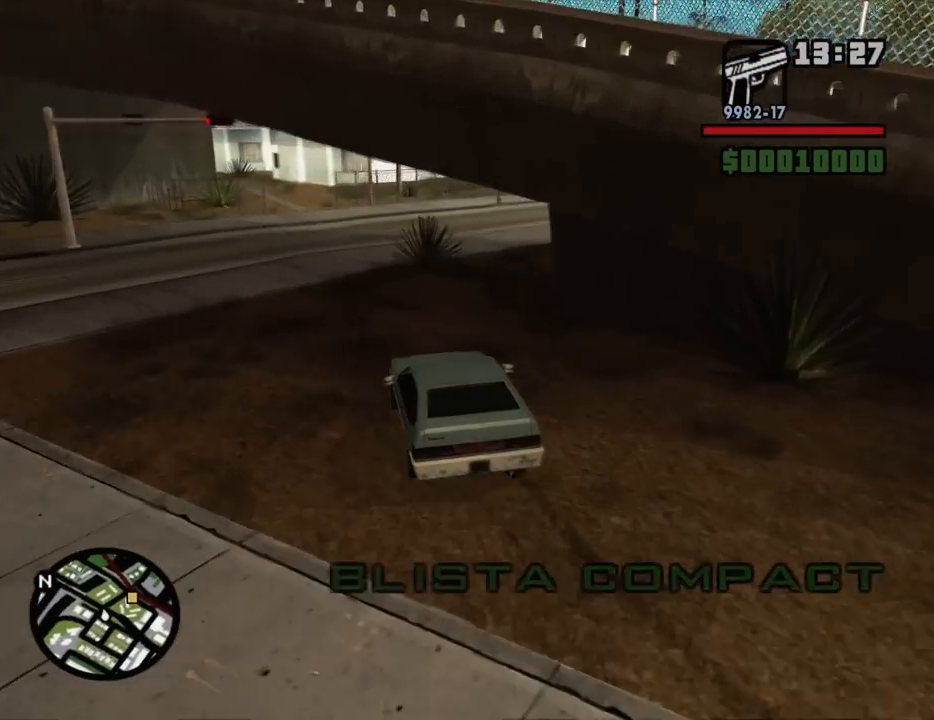
{"keys": ["w"], "mouse": [], "events": [[84, "d", "down"], [400, "d", "up"]]}
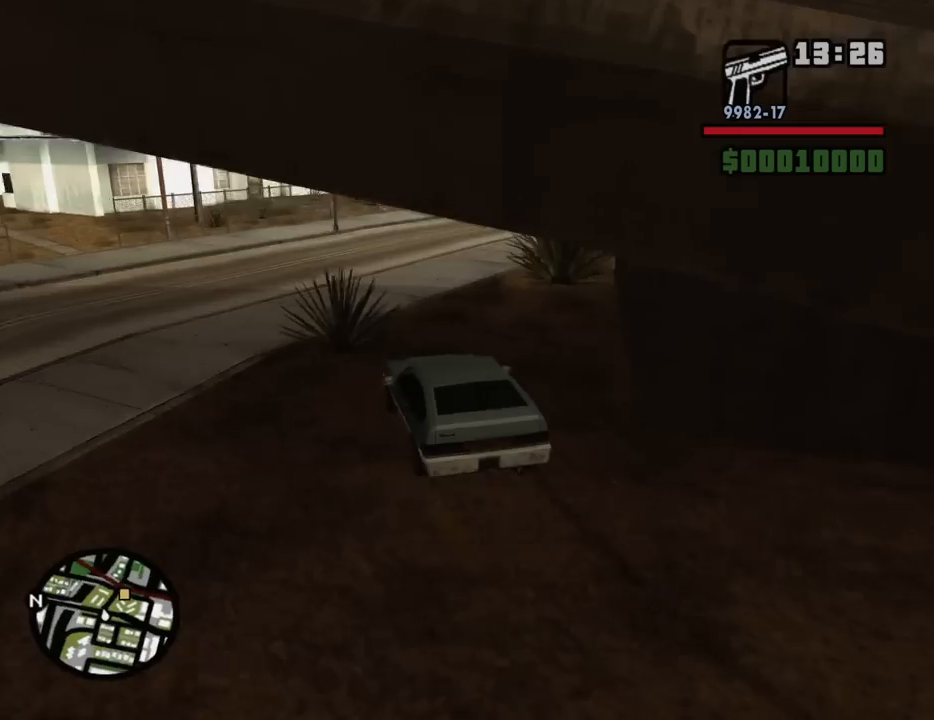
{"keys": ["w"], "mouse": [], "events": [[100, "d", "down"], [467, "d", "up"]]}
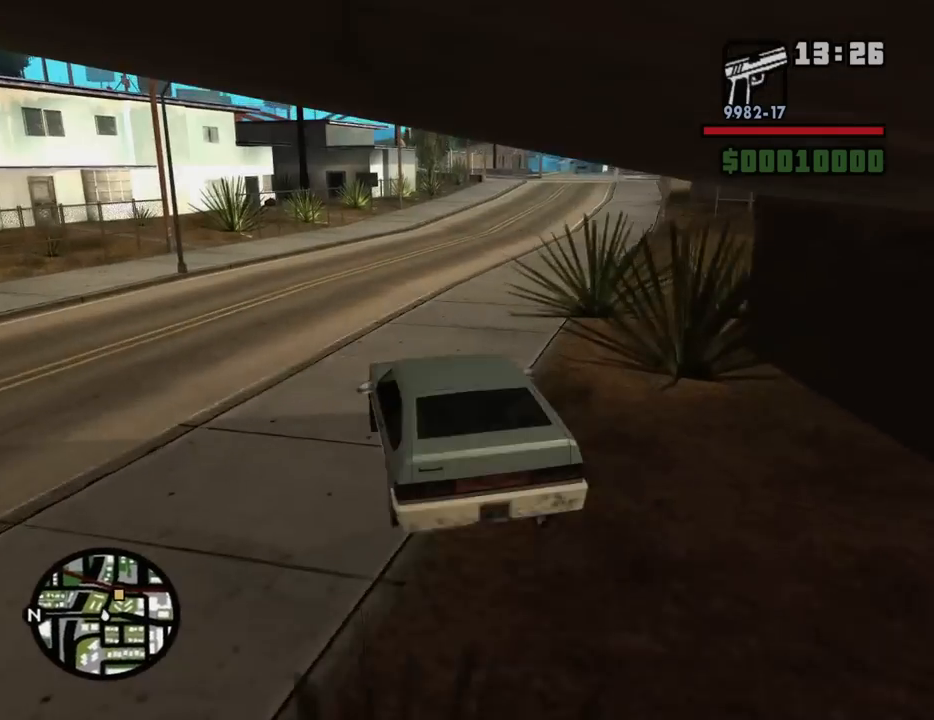
{"keys": ["w"], "mouse": [], "events": [[117, "d", "down"], [400, "d", "up"]]}
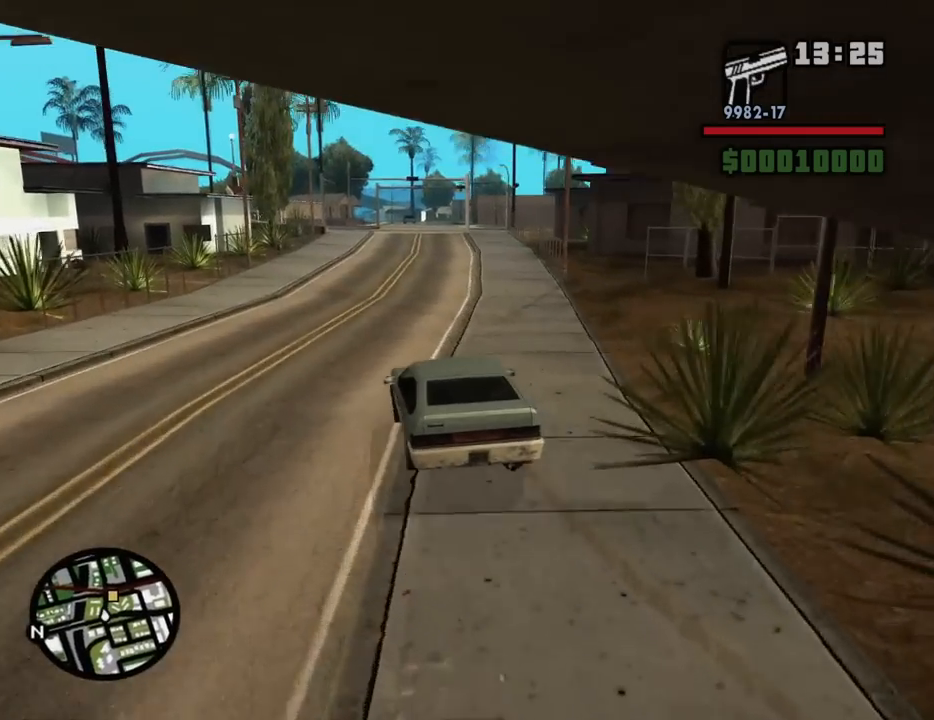
{"keys": ["w"], "mouse": [], "events": [[84, "d", "down"], [167, "d", "up"]]}
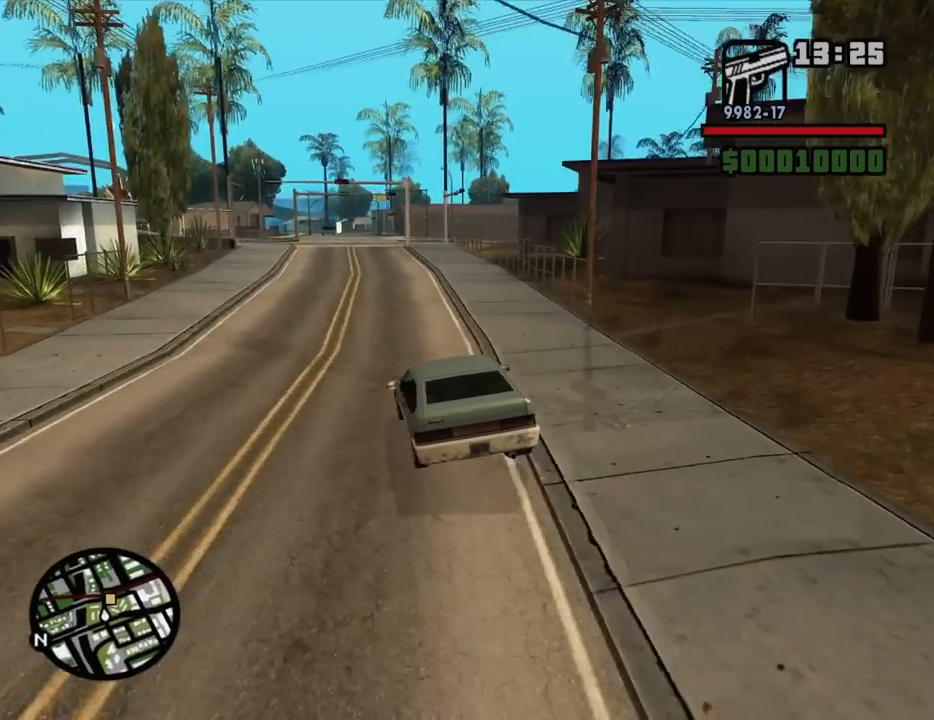
{"keys": ["w"], "mouse": [], "events": [[184, "d", "down"], [234, "d", "up"]]}
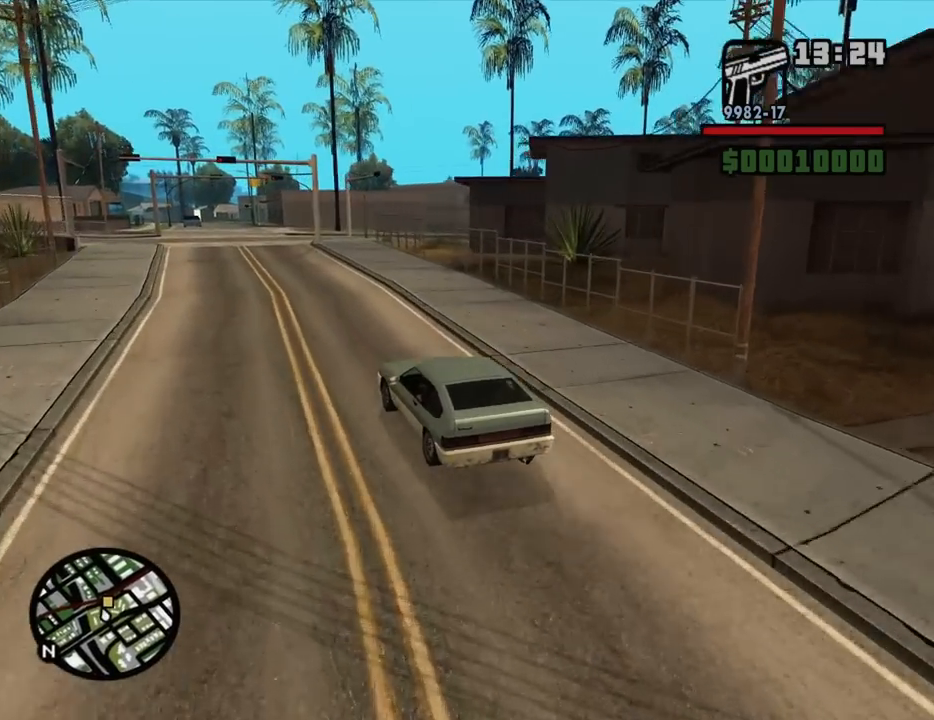
{"keys": ["w"], "mouse": [], "events": [[67, "a", "down"], [200, "a", "up"]]}
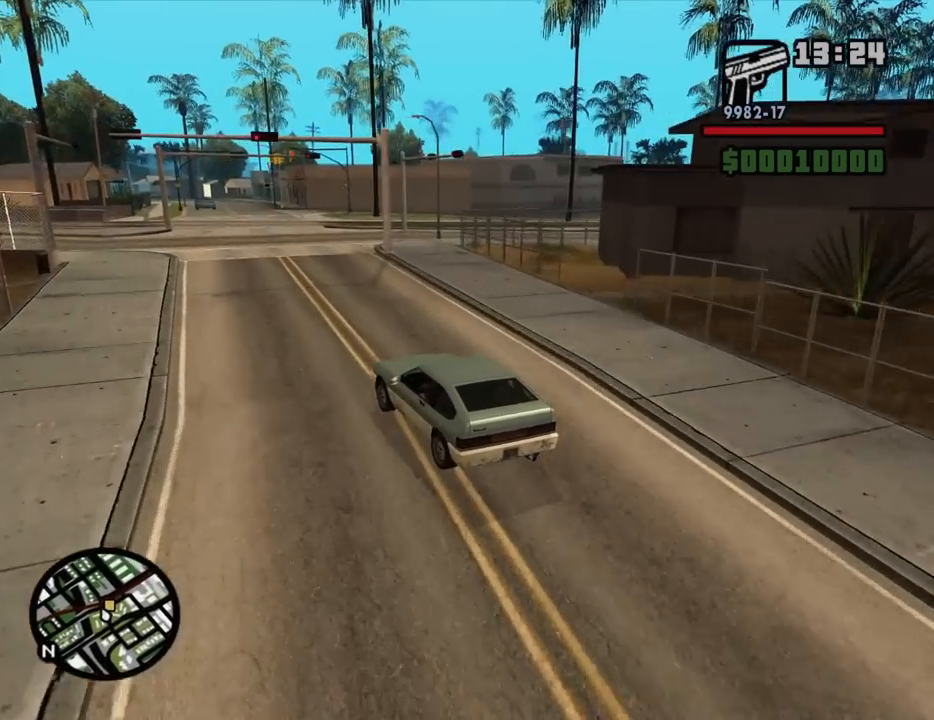
{"keys": ["d"], "mouse": [], "events": [[84, "d", "down"], [117, "w", "up"], [167, "d", "up"], [267, "s", "down"], [367, "d", "down"], [367, "s", "up"]]}
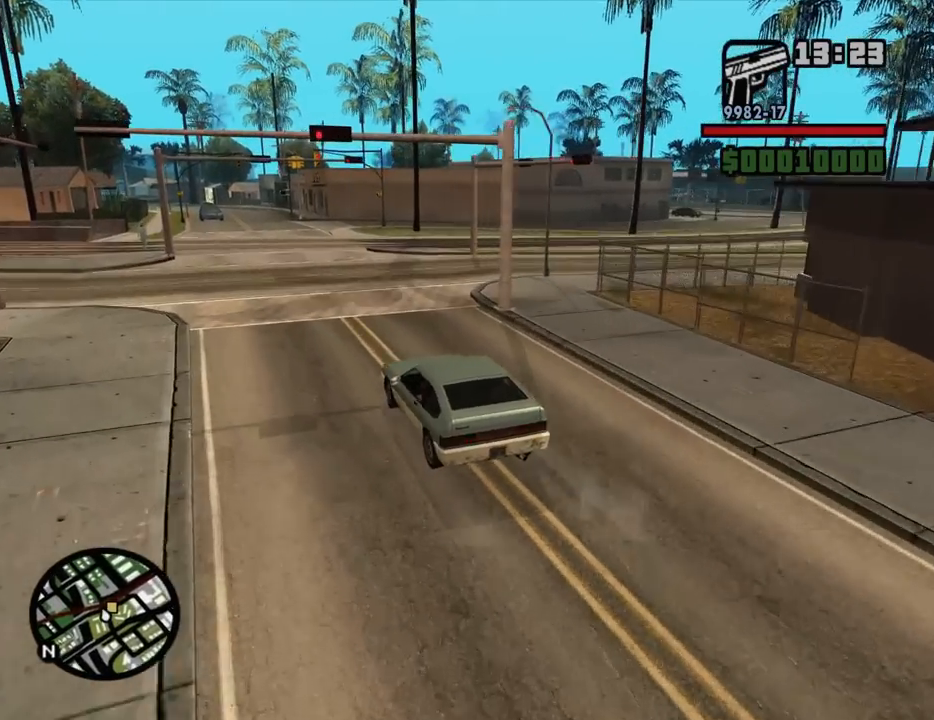
{"keys": ["w"], "mouse": [], "events": [[334, "w", "down"], [417, "d", "up"]]}
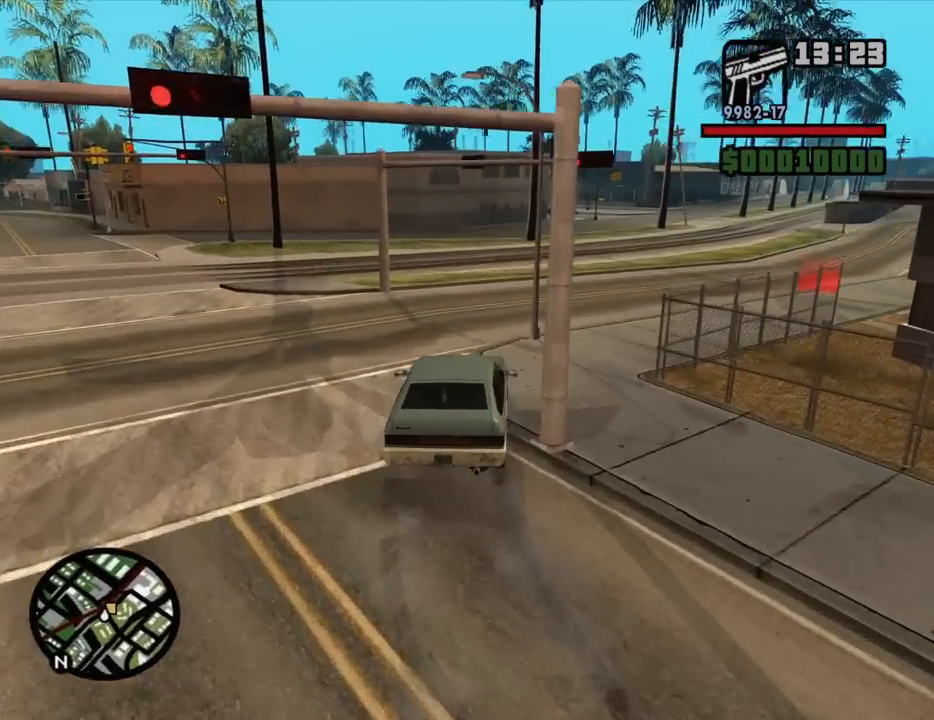
{"keys": ["d"], "mouse": [], "events": [[17, "d", "down"], [150, "d", "up"], [250, "d", "down"], [350, "w", "up"]]}
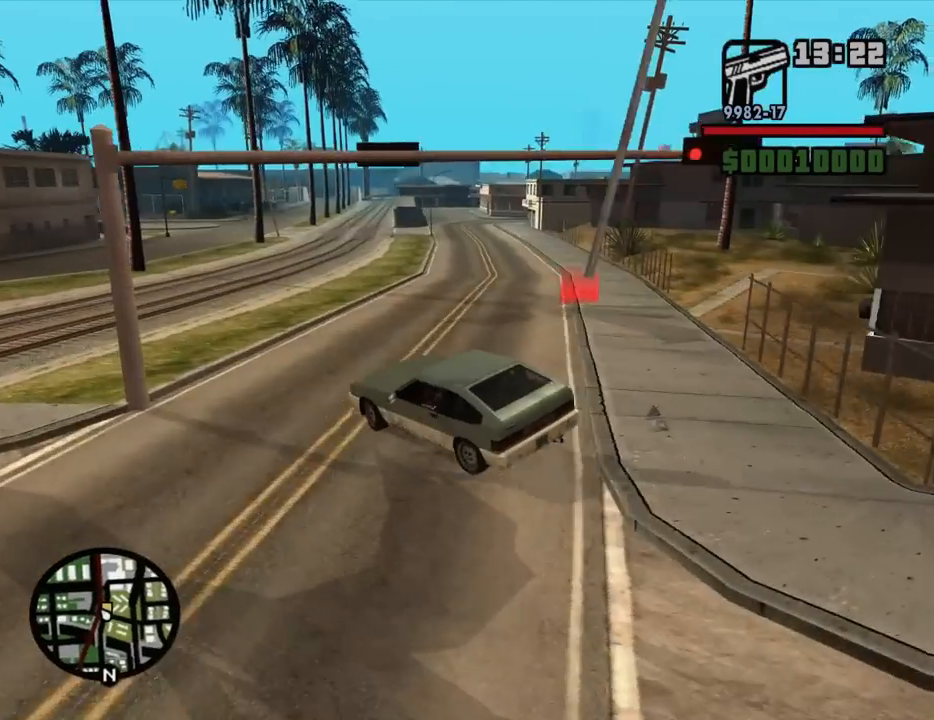
{"keys": ["d"], "mouse": [], "events": [[317, "w", "down"], [400, "w", "up"]]}
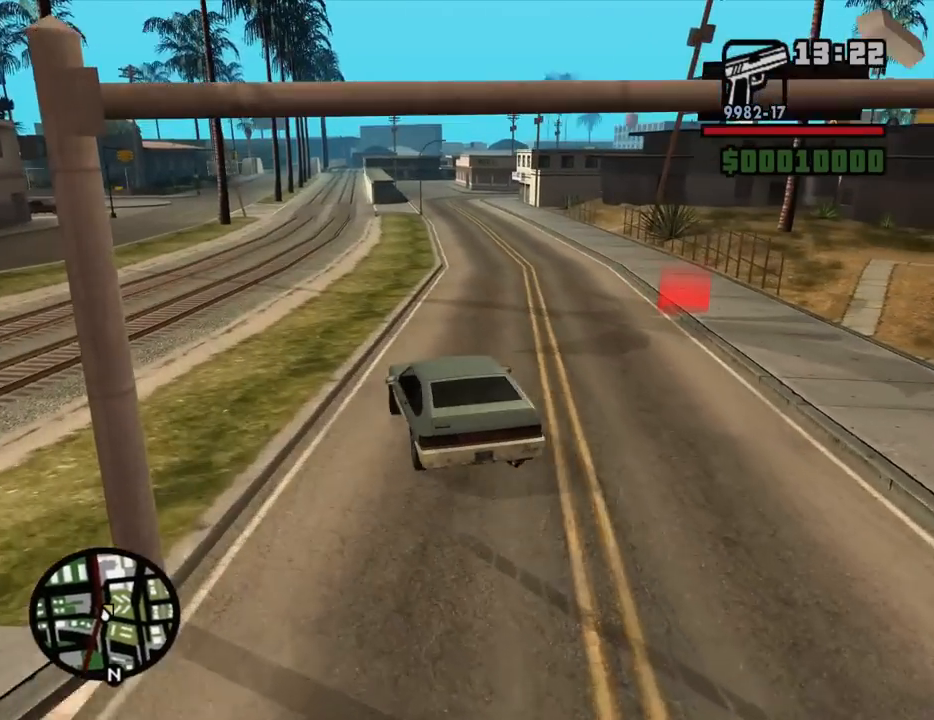
{"keys": ["d", "w"], "mouse": [], "events": [[234, "w", "down"]]}
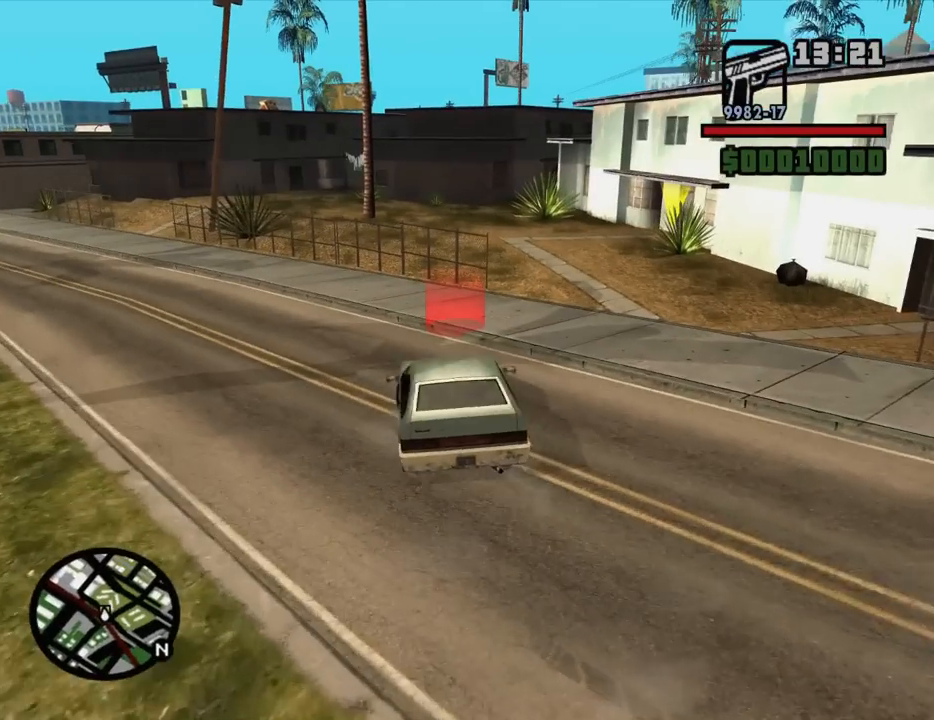
{"keys": ["d", "s"], "mouse": [], "events": [[17, "d", "up"], [117, "d", "down"], [200, "d", "up"], [250, "a", "down"], [250, "w", "up"], [400, "s", "down"], [434, "a", "up"], [484, "d", "down"]]}
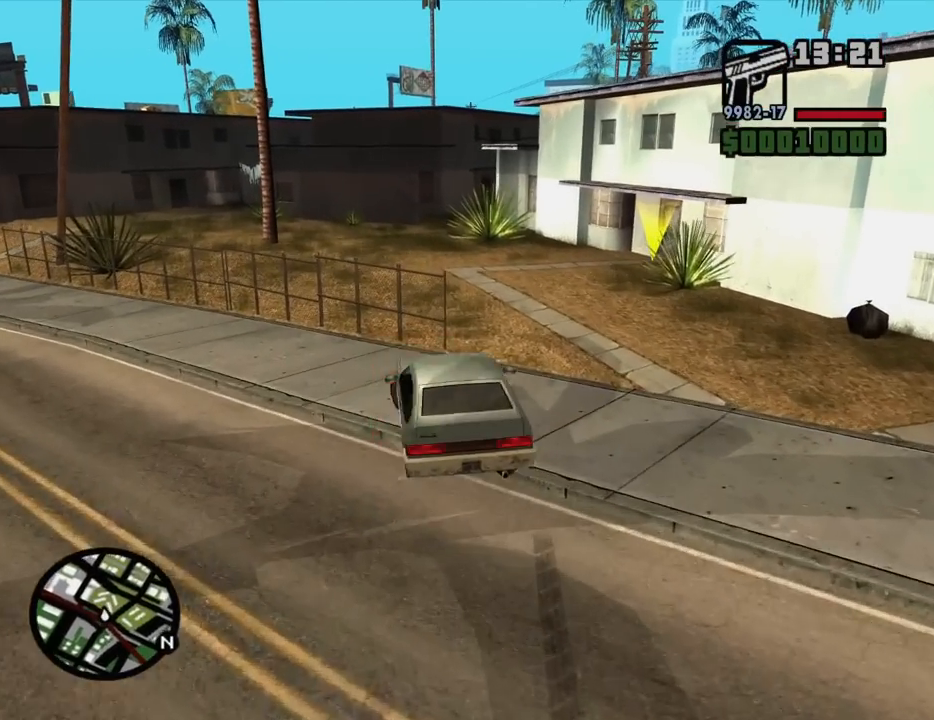
{"keys": [], "mouse": [], "events": [[317, "d", "up"], [500, "s", "up"]]}